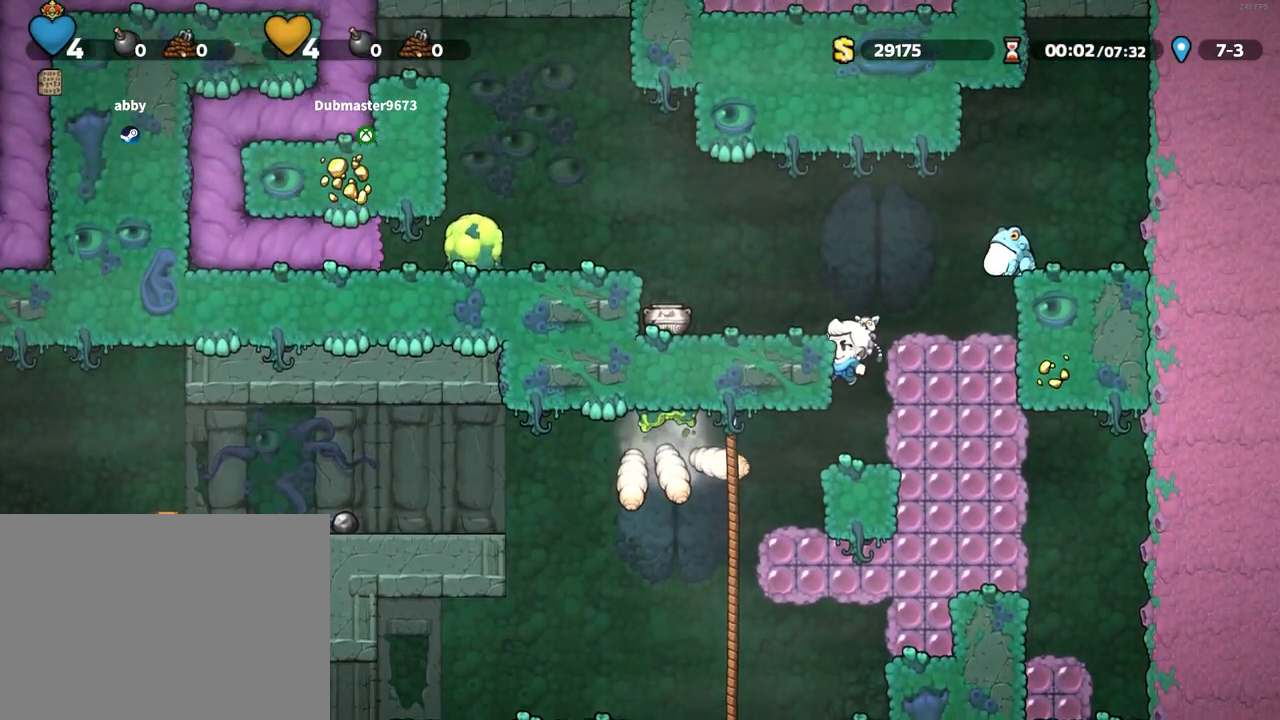
Gameplay with keyboard; each line is a JSON object with the keys held at the frame after it. "events" lists presses ("down") and releases ("up") of "a", "down", "escape", "left", "right", "run", "s", "space", "up", "x" and "z" between this image and that frame as [ms after this image, input, new state], when the widget could be followed in between. No other keys are recorded. Mouse input is not recorded. Key names are as the overlay labels them; some are game actions (e.g. jump) rather than physical keys.
{"keys": ["left", "run"], "events": [[33, "z", "down"], [83, "z", "up"], [267, "z", "down"], [417, "z", "up"]]}
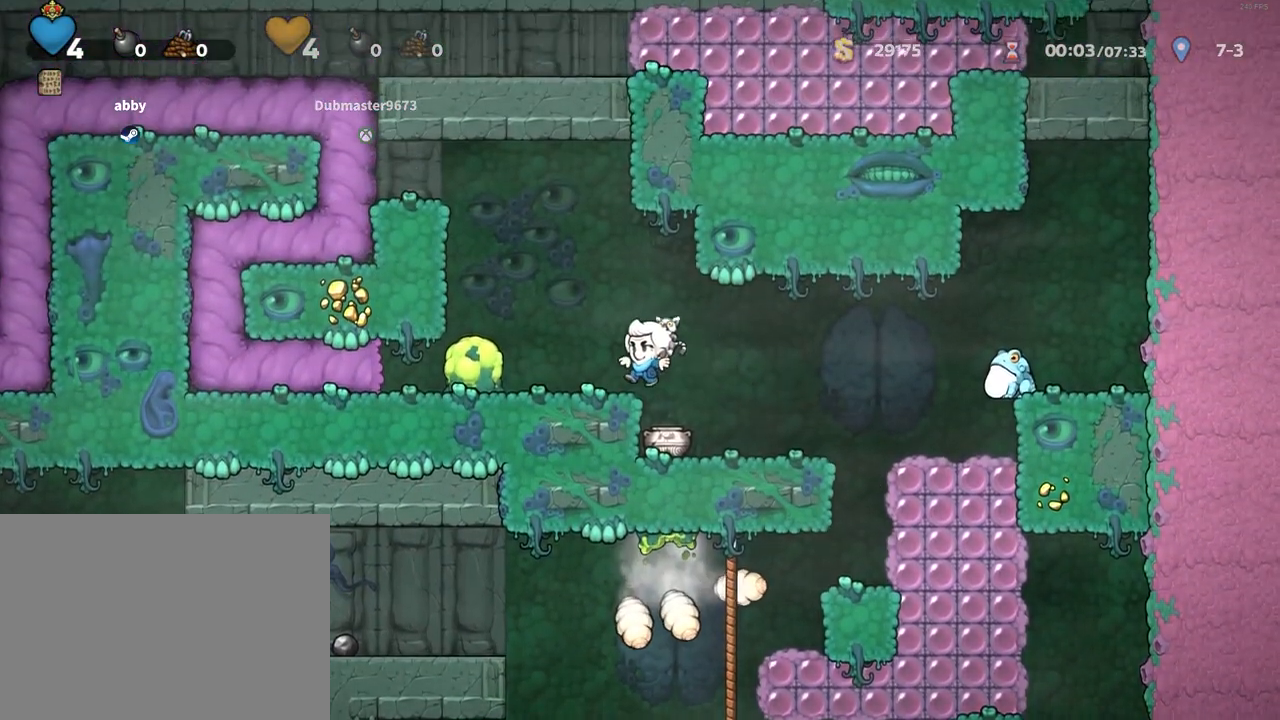
{"keys": ["x", "z"], "events": [[50, "run", "up"], [100, "x", "down"], [150, "x", "up"], [283, "left", "up"], [483, "x", "down"], [483, "z", "down"]]}
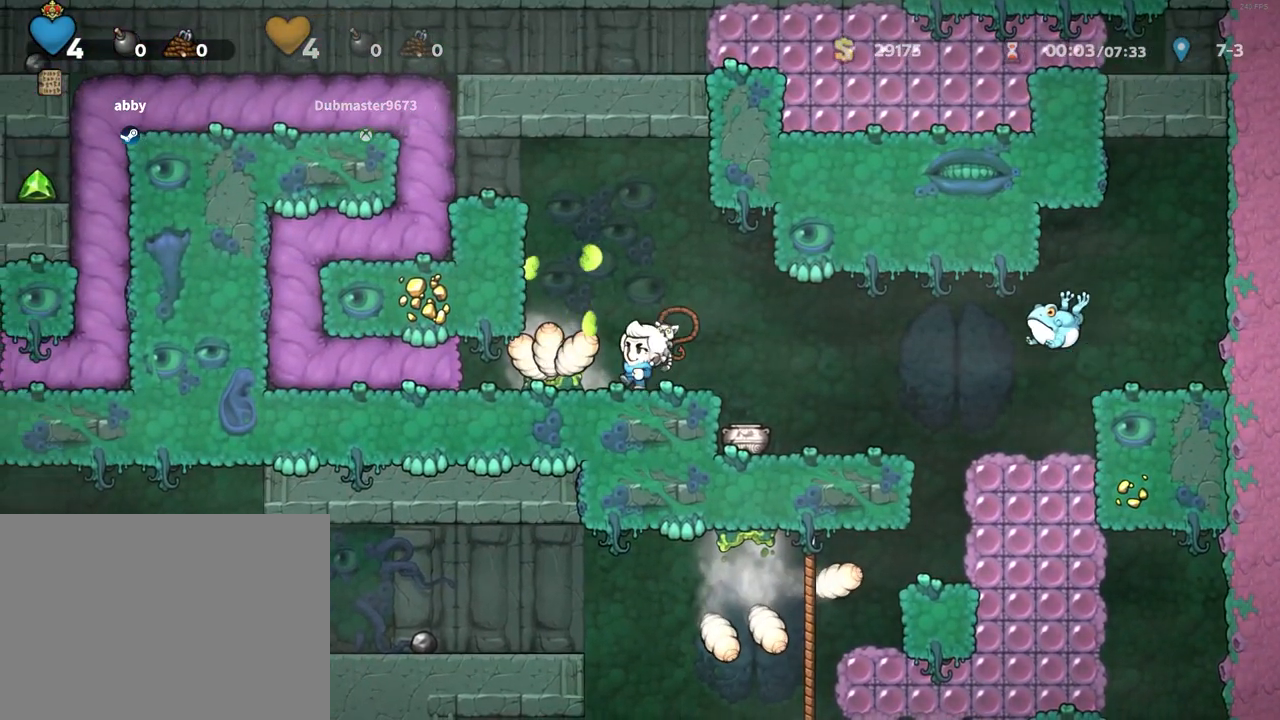
{"keys": [], "events": [[33, "x", "up"], [33, "z", "up"], [117, "left", "down"], [167, "left", "up"], [350, "x", "down"], [350, "z", "down"], [400, "left", "down"], [400, "x", "up"], [400, "z", "up"], [500, "left", "up"]]}
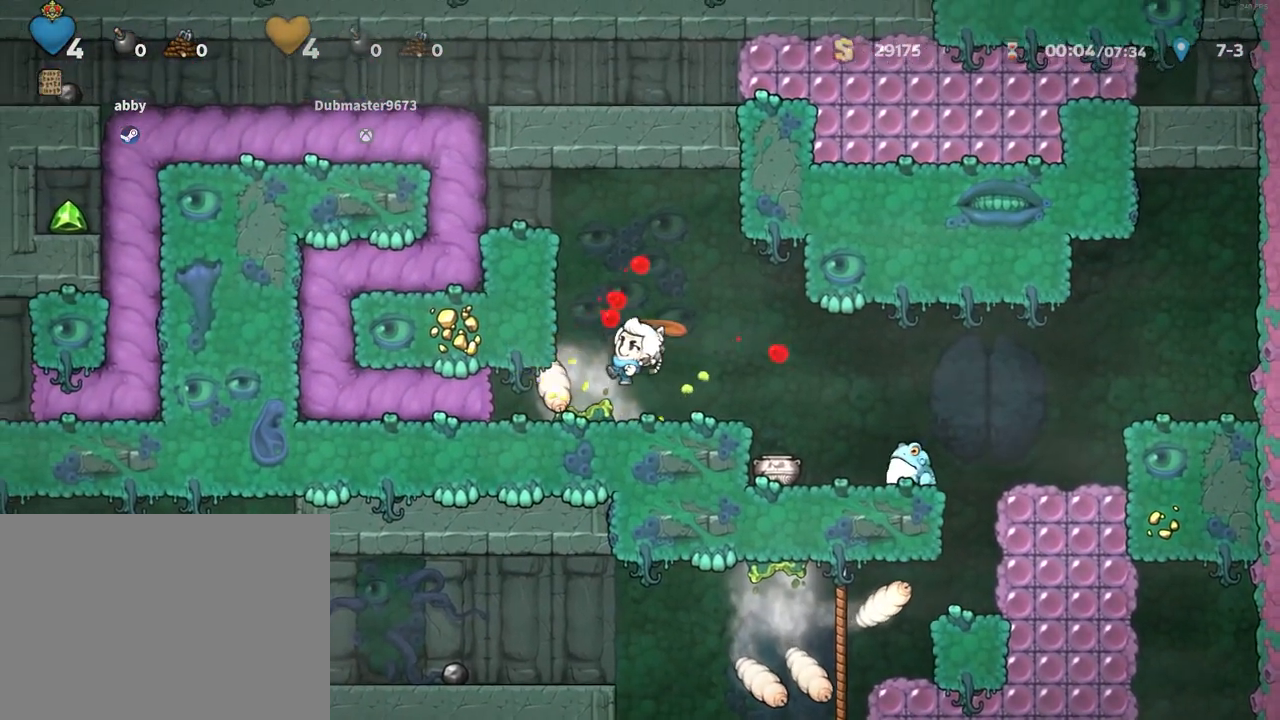
{"keys": ["left", "run"], "events": [[83, "left", "down"], [83, "run", "down"]]}